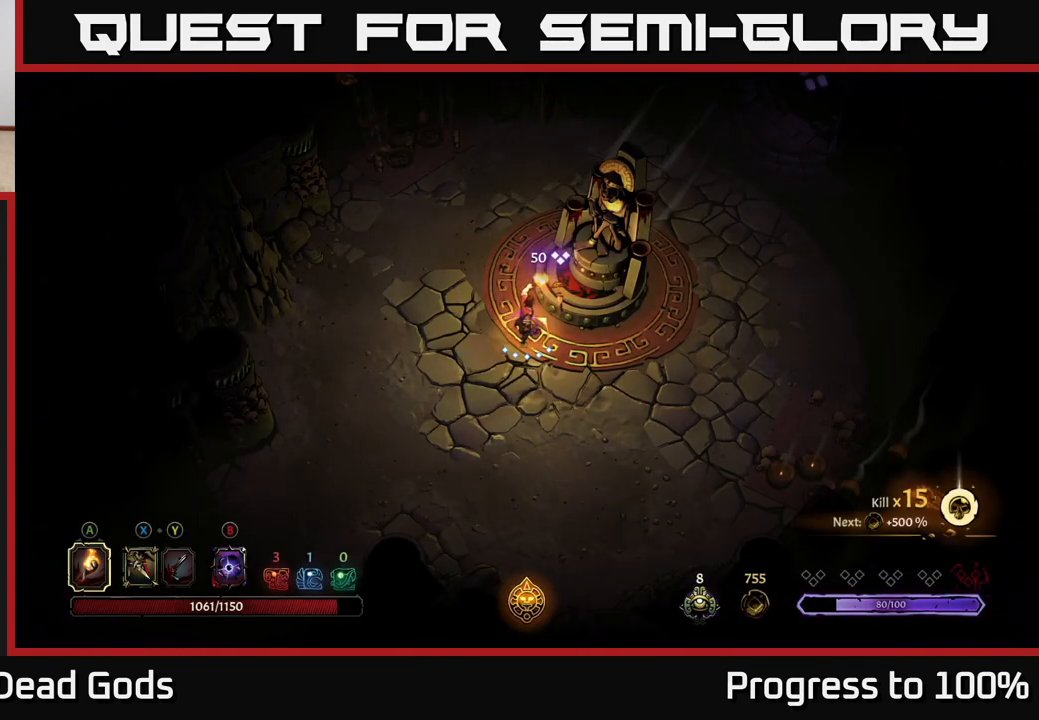
Gameplay with a controller (Xbox layout); each line is a JSON object with the inputs held at the frame after it. "events" lists button and stick changes between this image and that frame as [ms after this image, input, new state], when the widget could be followed in between.
{"buttons": [], "left_stick": "up", "right_stick": "center", "events": [[217, "left_stick", "up"]]}
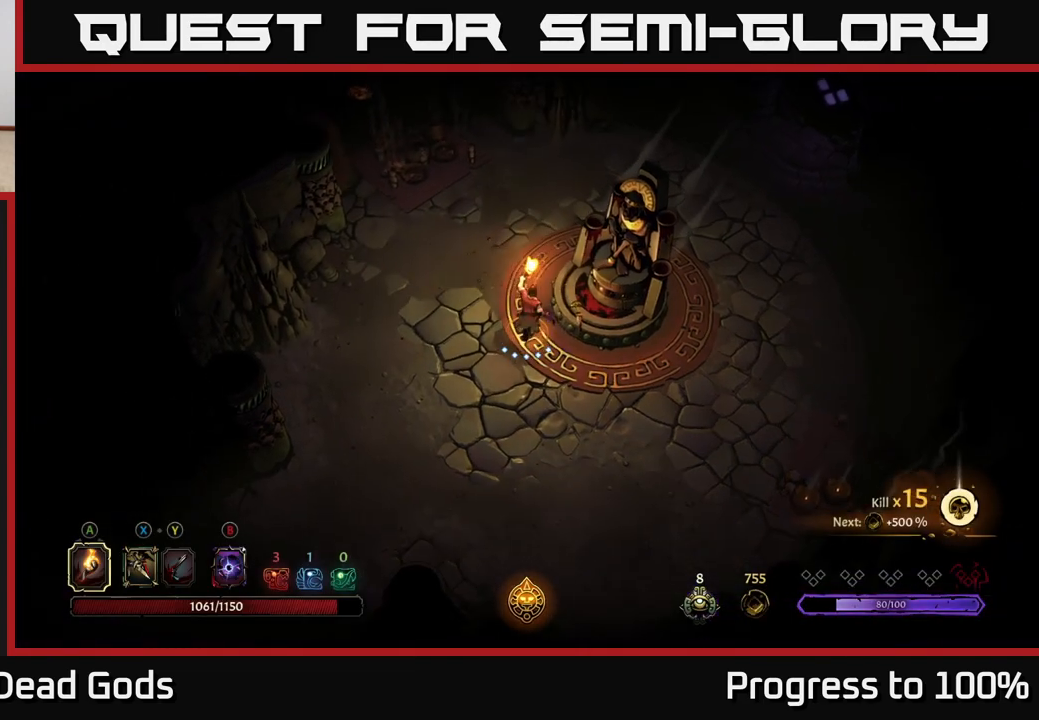
{"buttons": [], "left_stick": "up-right", "right_stick": "center", "events": [[367, "left_stick", "up-right"]]}
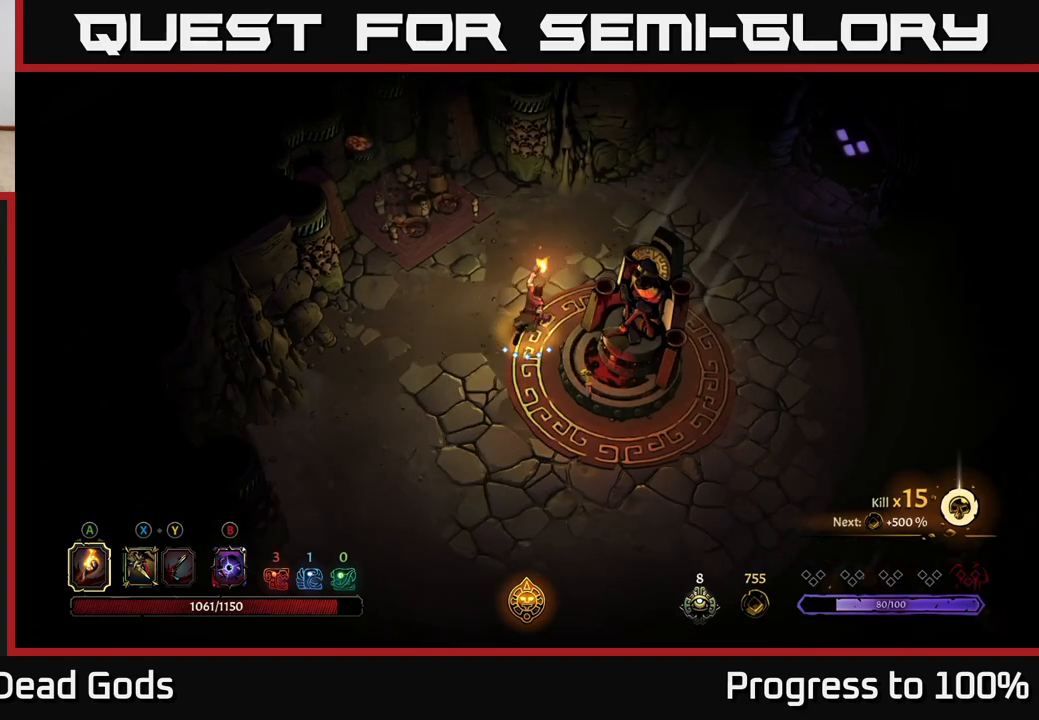
{"buttons": [], "left_stick": "right", "right_stick": "center", "events": [[450, "left_stick", "right"]]}
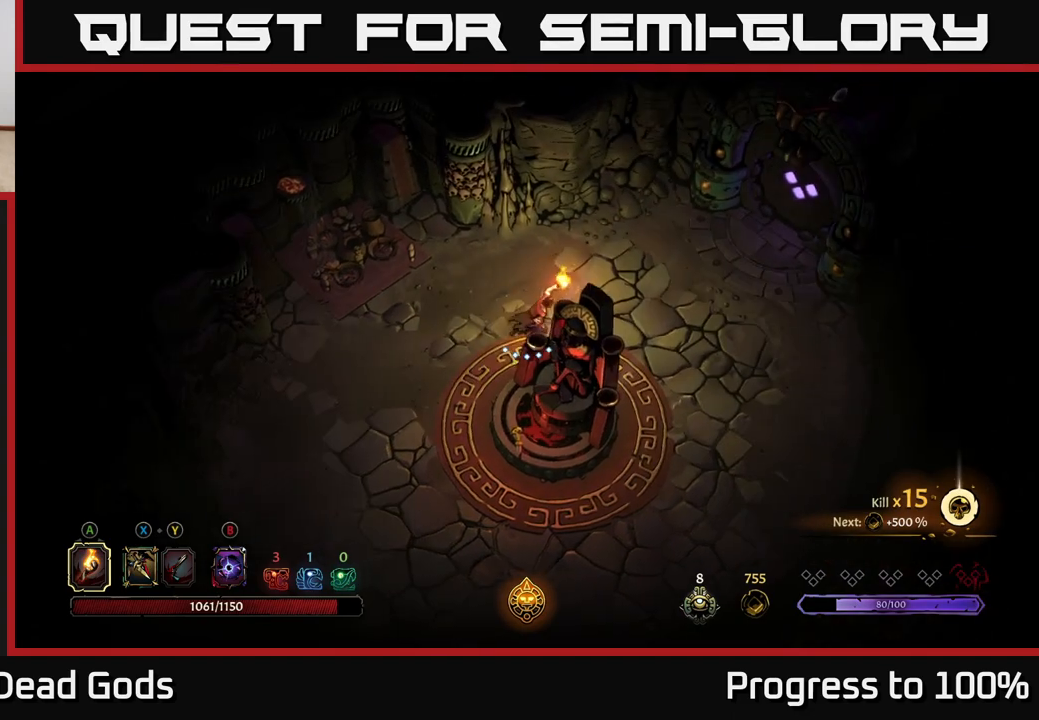
{"buttons": [], "left_stick": "up-right", "right_stick": "center", "events": [[433, "left_stick", "up-right"]]}
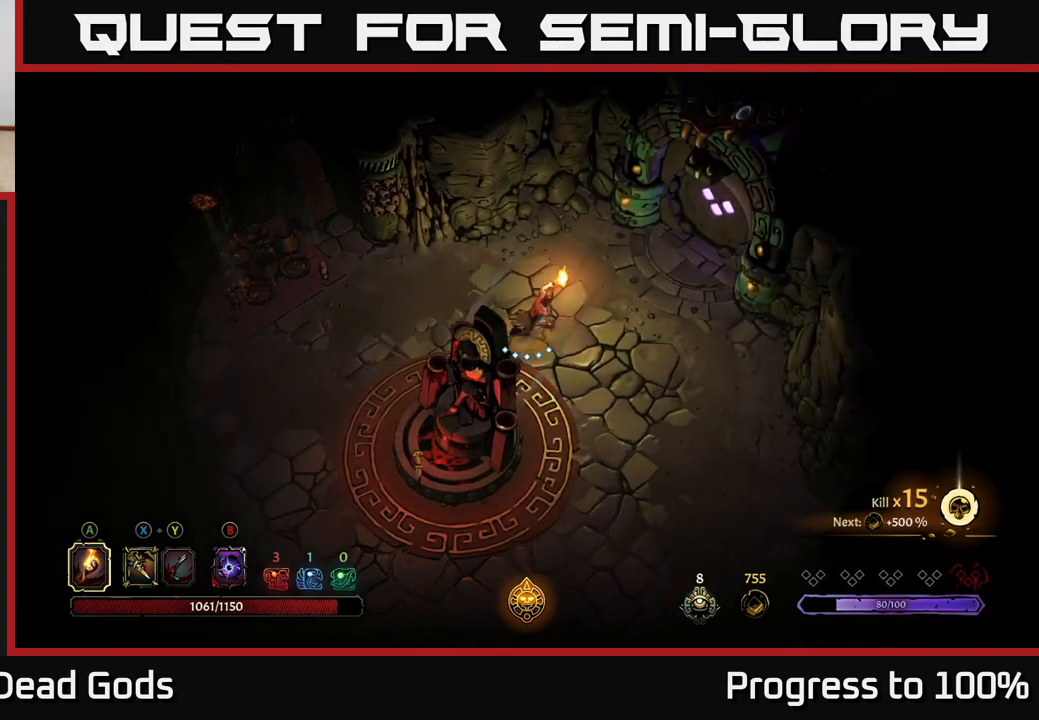
{"buttons": [], "left_stick": "up-right", "right_stick": "center", "events": [[167, "R2", "down"], [283, "R2", "up"]]}
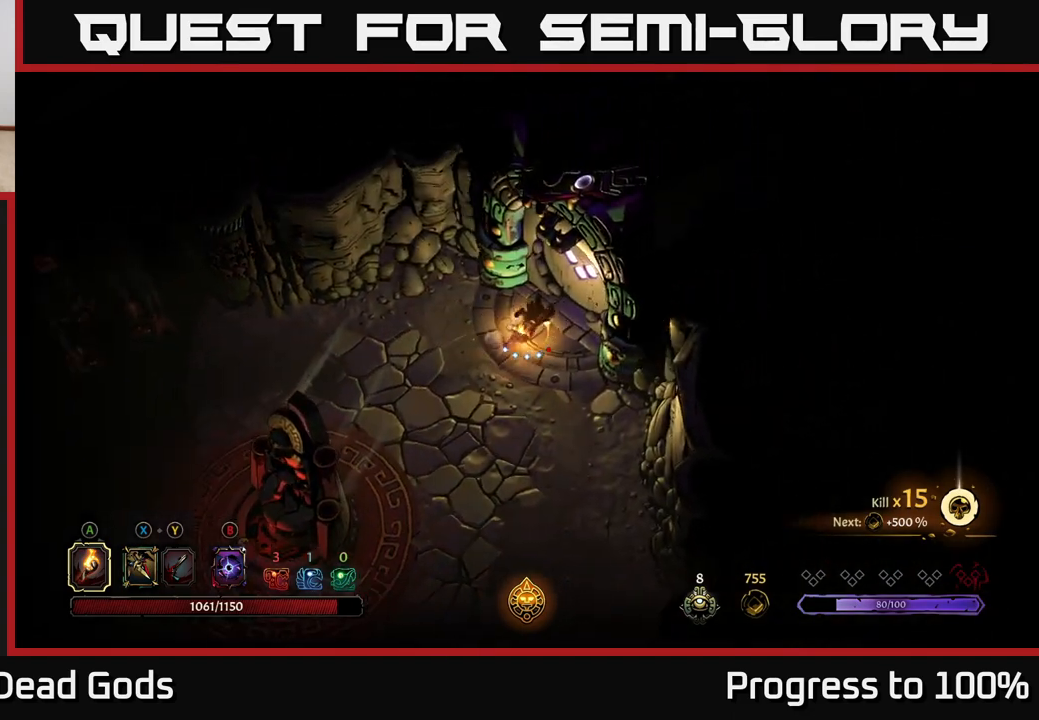
{"buttons": [], "left_stick": "center", "right_stick": "center", "events": [[250, "R1", "down"], [333, "R1", "up"], [400, "left_stick", "center"]]}
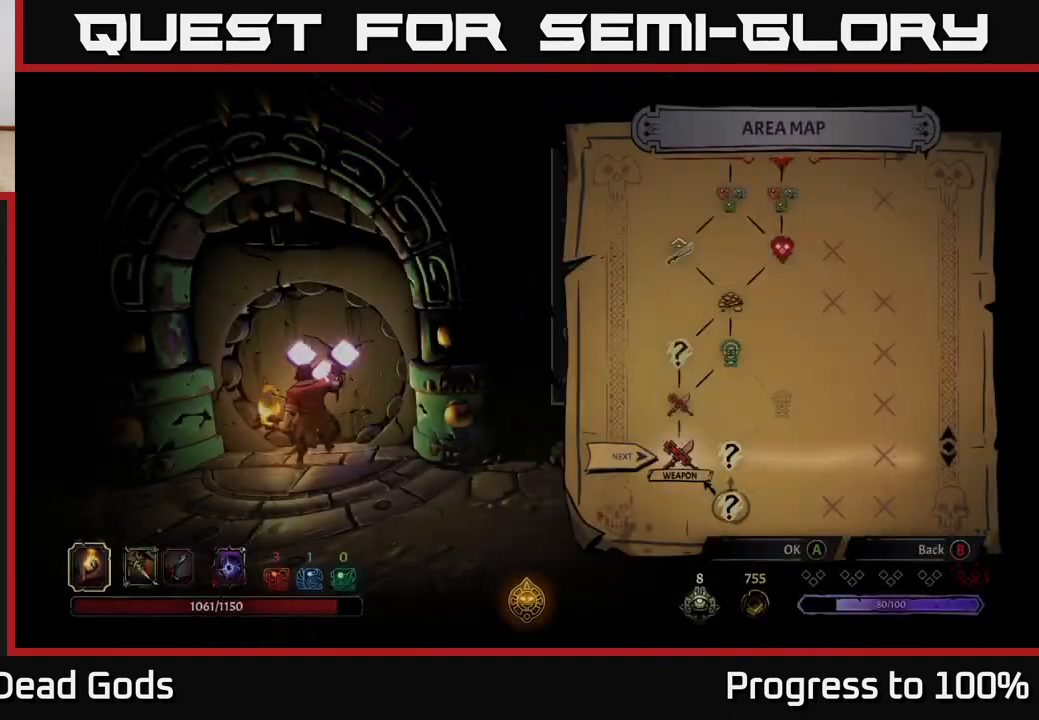
{"buttons": [], "left_stick": "center", "right_stick": "center", "events": []}
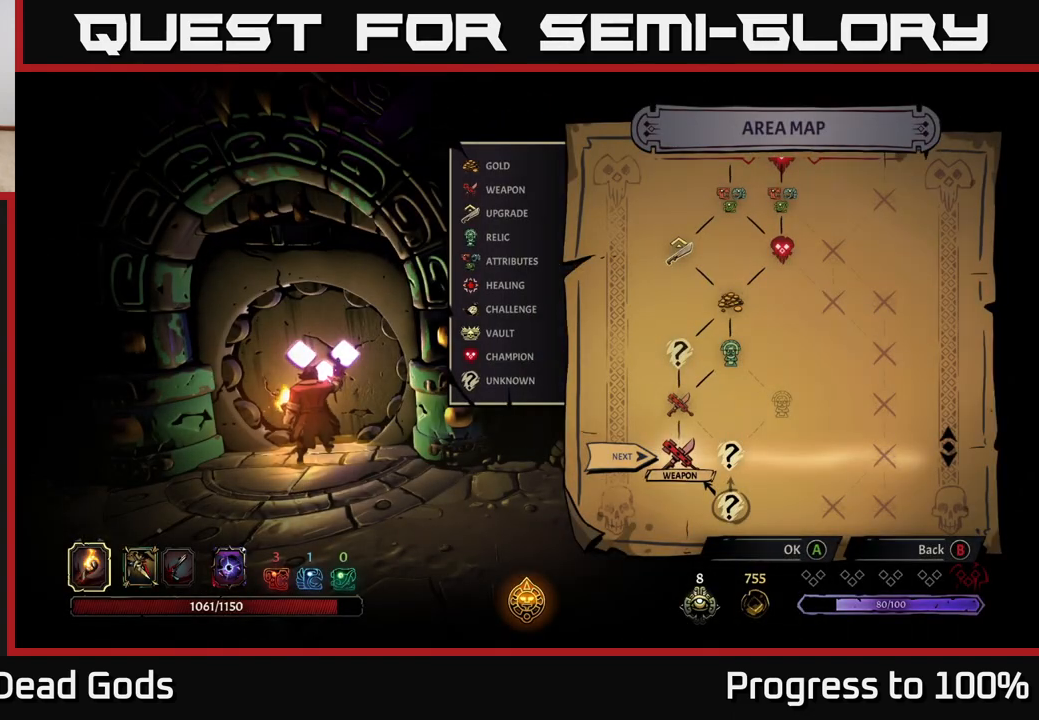
{"buttons": [], "left_stick": "center", "right_stick": "center", "events": [[217, "left_stick", "right"], [433, "left_stick", "center"]]}
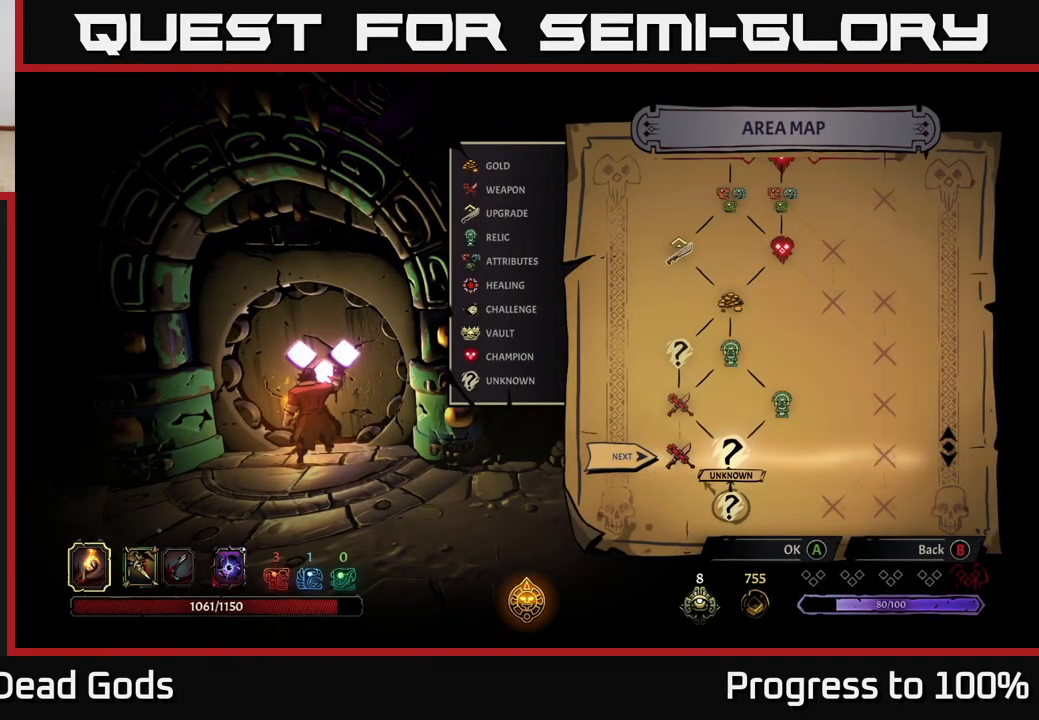
{"buttons": [], "left_stick": "center", "right_stick": "center", "events": []}
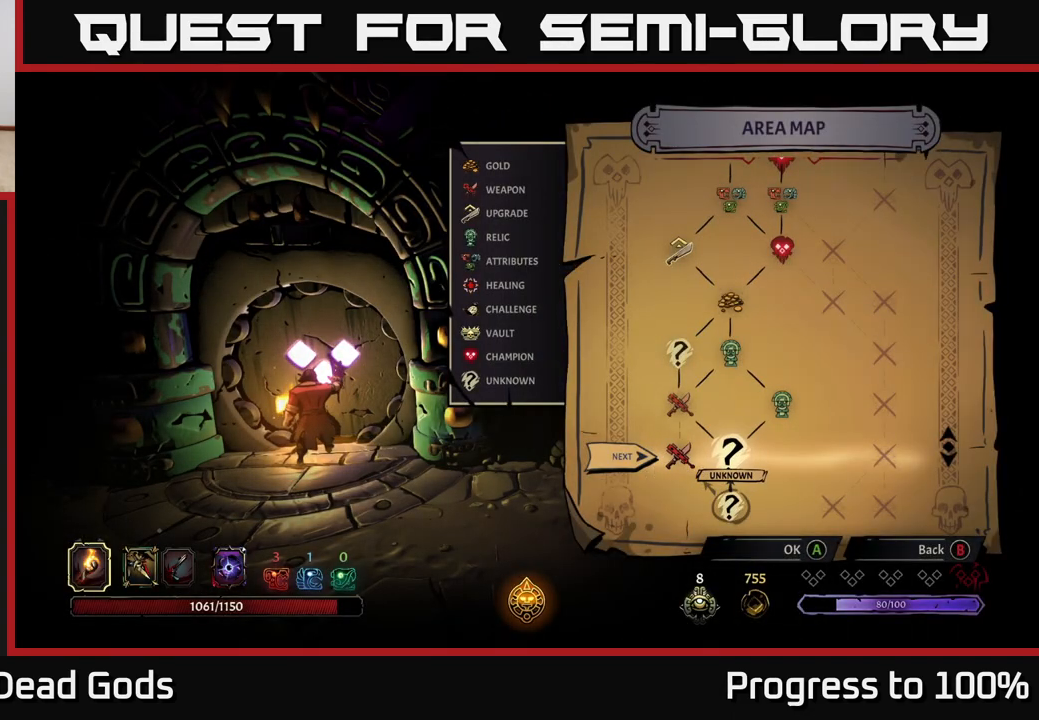
{"buttons": [], "left_stick": "center", "right_stick": "center", "events": []}
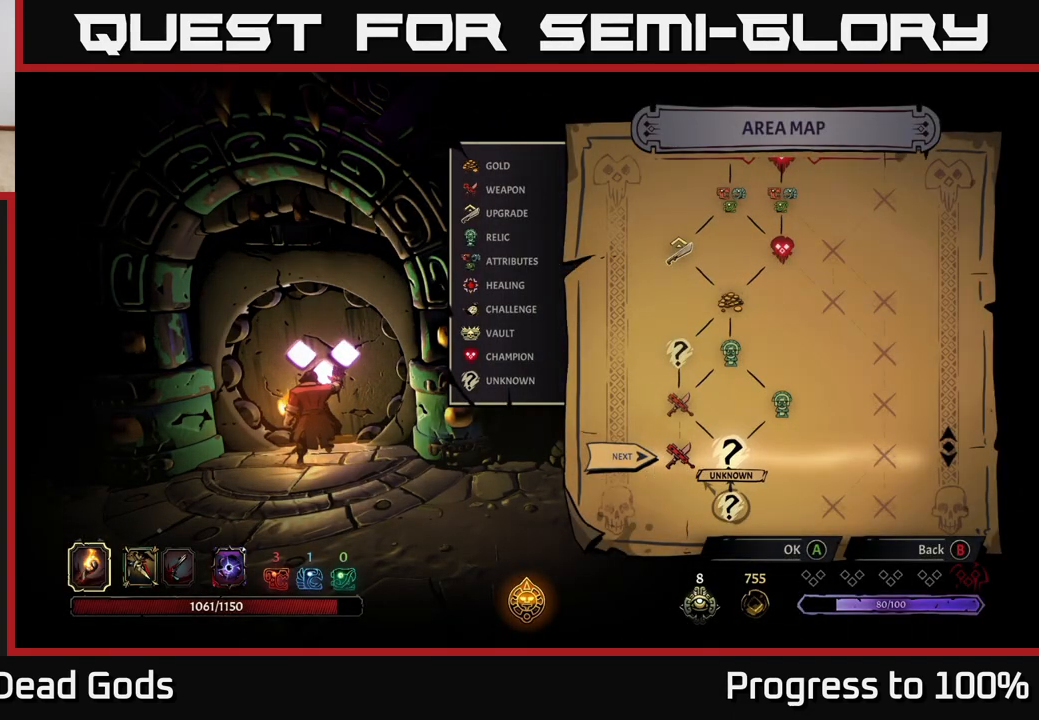
{"buttons": [], "left_stick": "center", "right_stick": "center", "events": []}
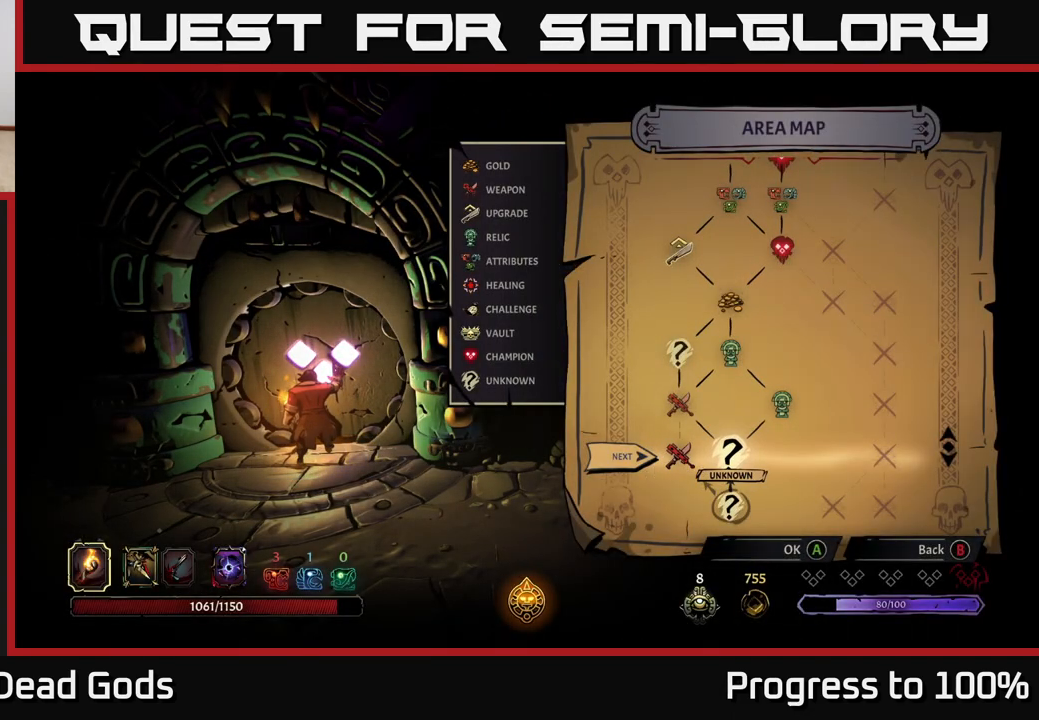
{"buttons": [], "left_stick": "center", "right_stick": "center", "events": [[33, "A", "down"], [150, "A", "up"]]}
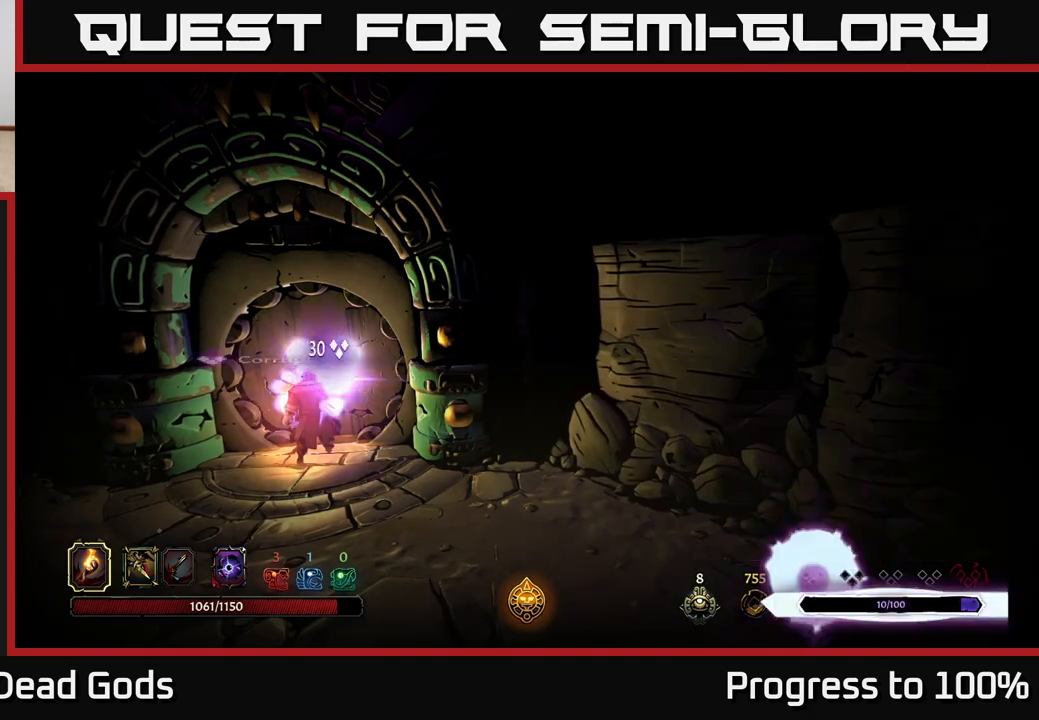
{"buttons": [], "left_stick": "center", "right_stick": "center", "events": []}
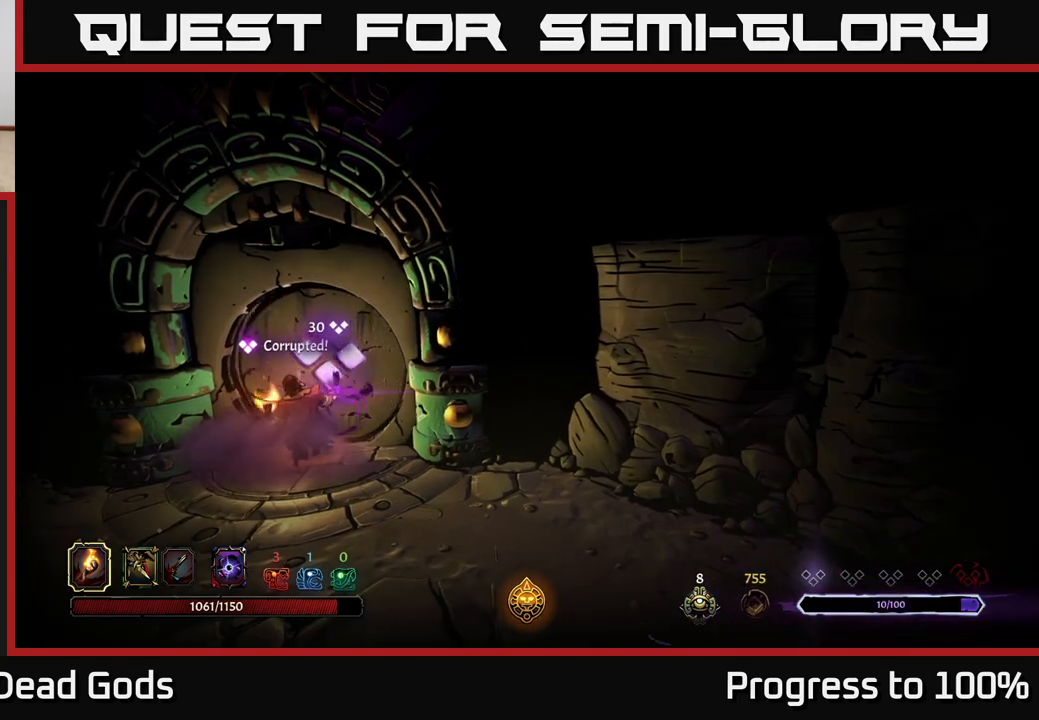
{"buttons": [], "left_stick": "center", "right_stick": "center", "events": []}
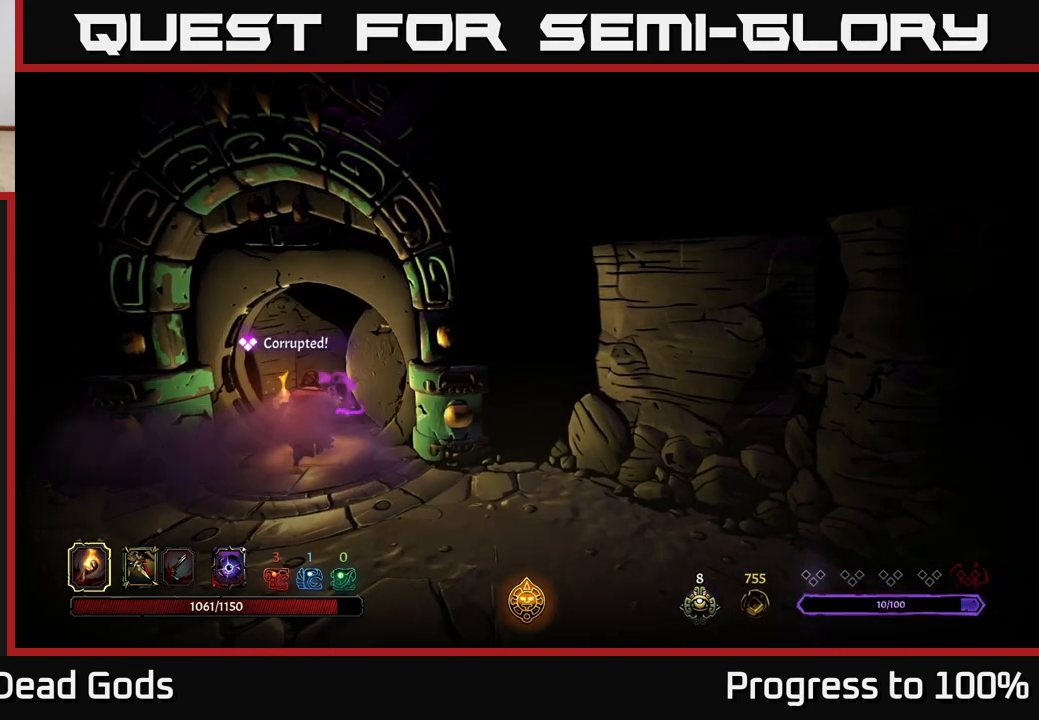
{"buttons": [], "left_stick": "center", "right_stick": "center", "events": []}
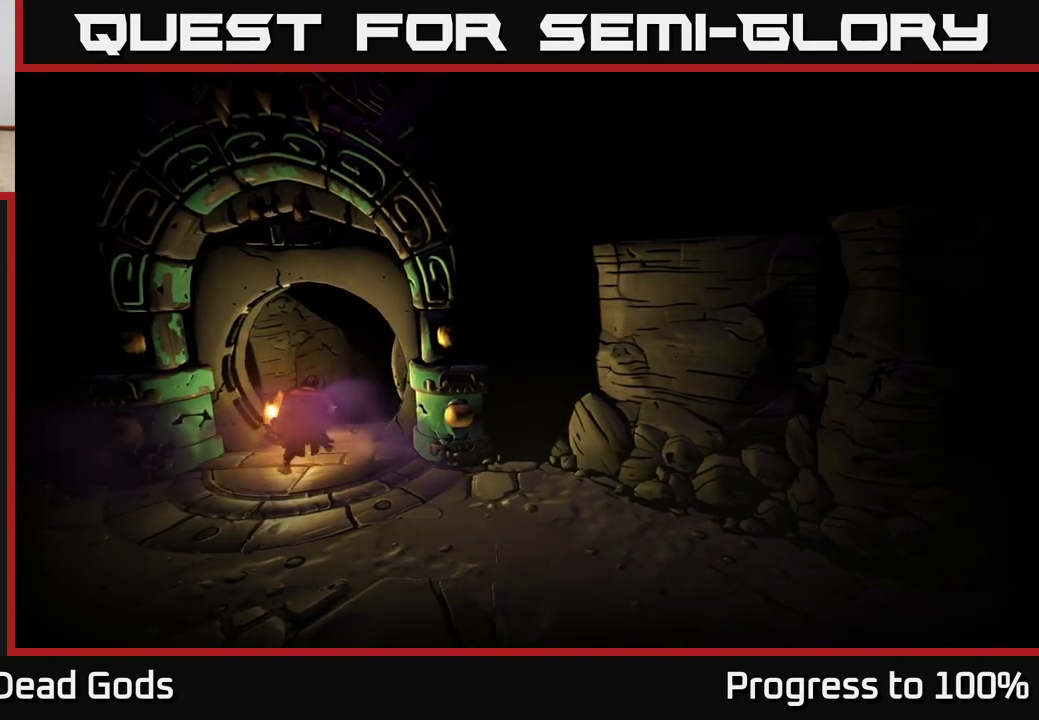
{"buttons": [], "left_stick": "center", "right_stick": "center", "events": []}
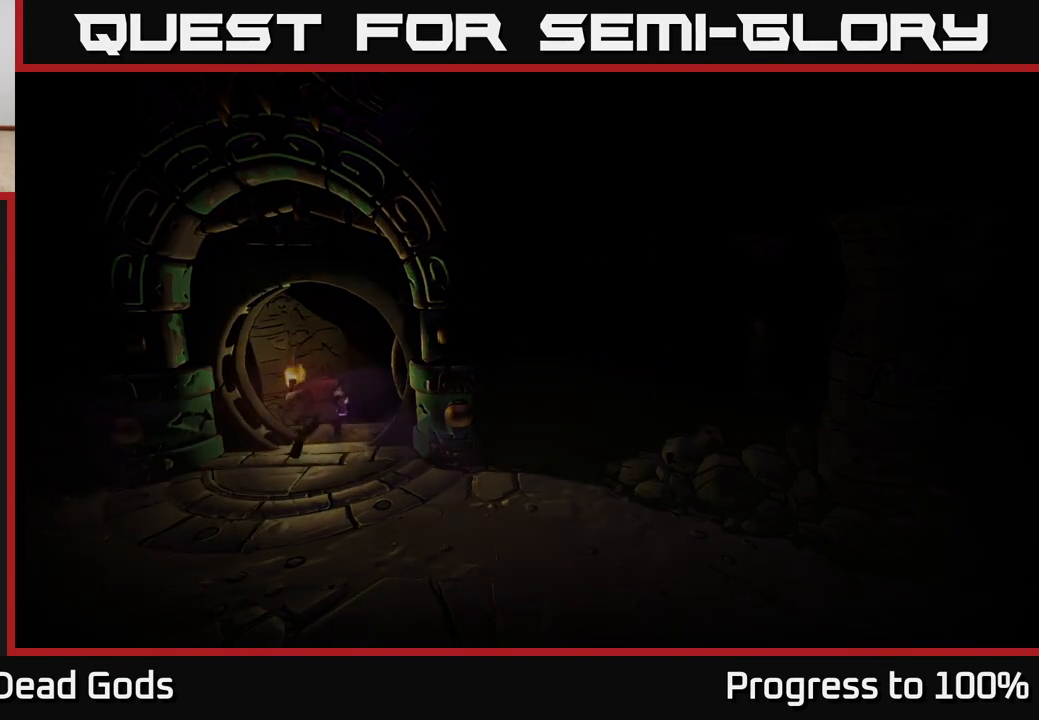
{"buttons": [], "left_stick": "center", "right_stick": "center", "events": []}
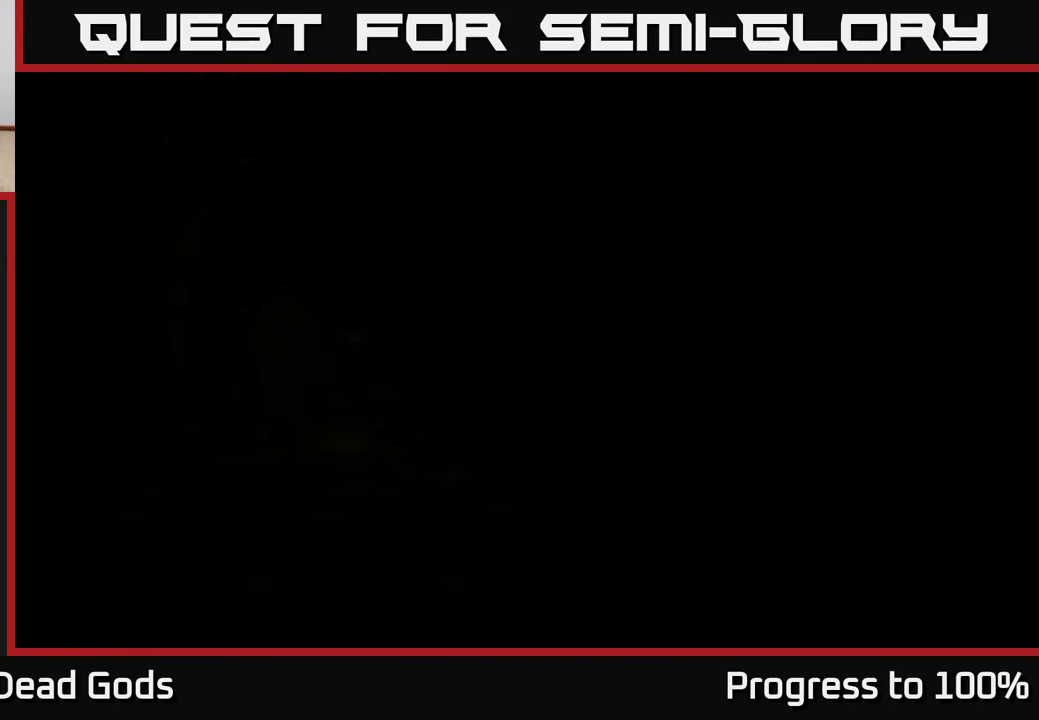
{"buttons": [], "left_stick": "center", "right_stick": "center", "events": []}
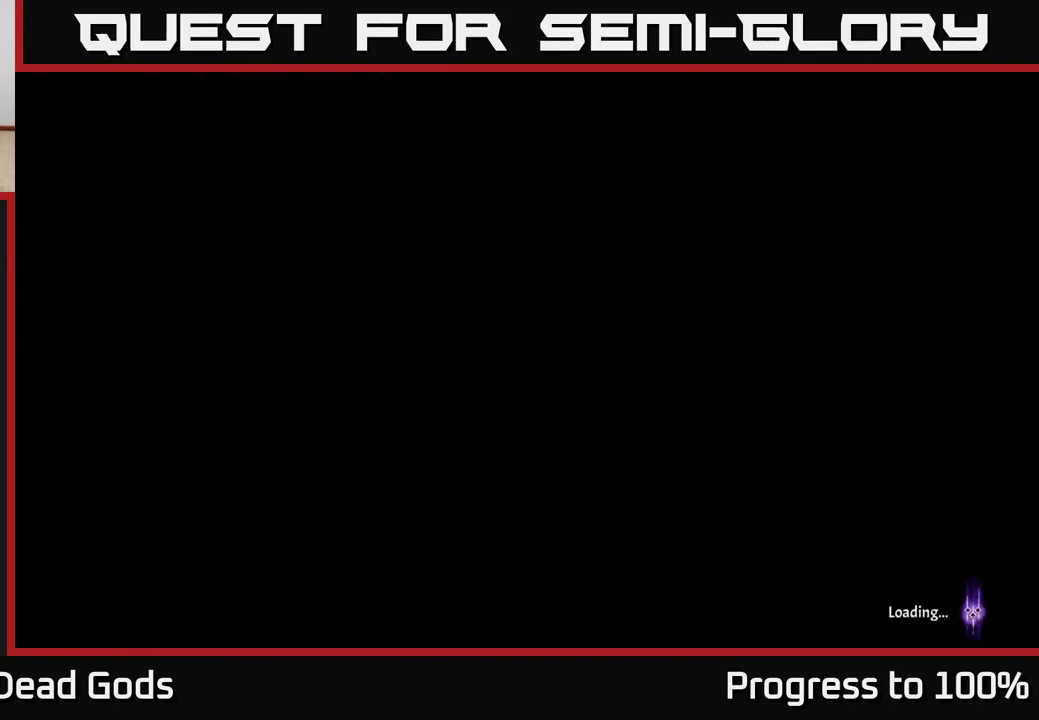
{"buttons": [], "left_stick": "center", "right_stick": "center", "events": []}
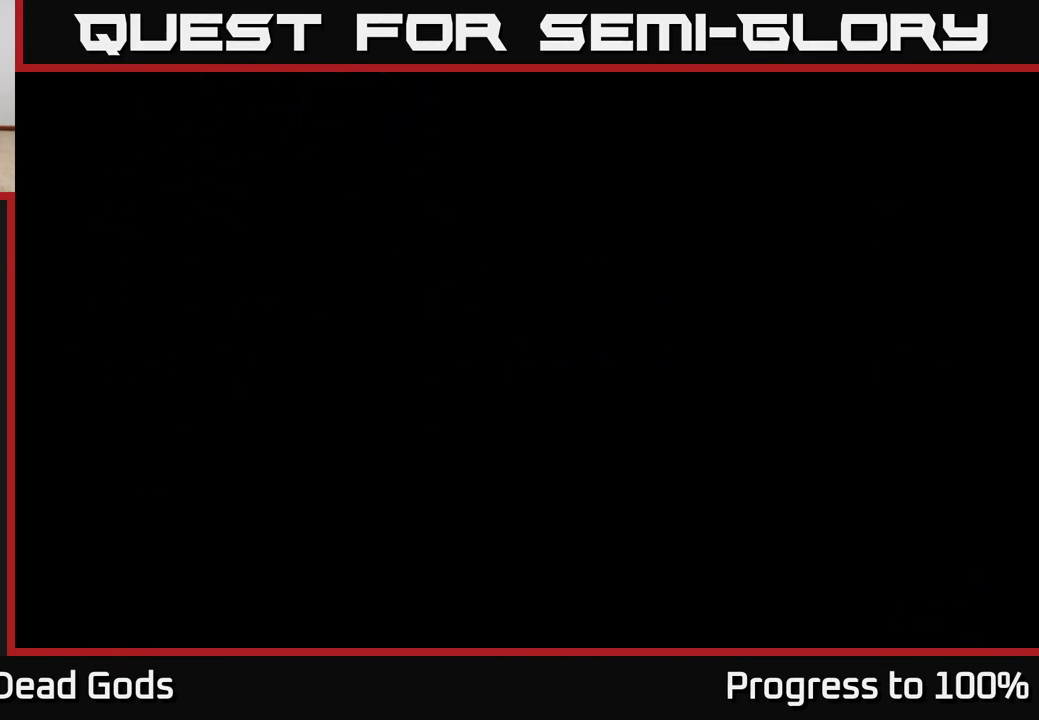
{"buttons": [], "left_stick": "center", "right_stick": "center", "events": []}
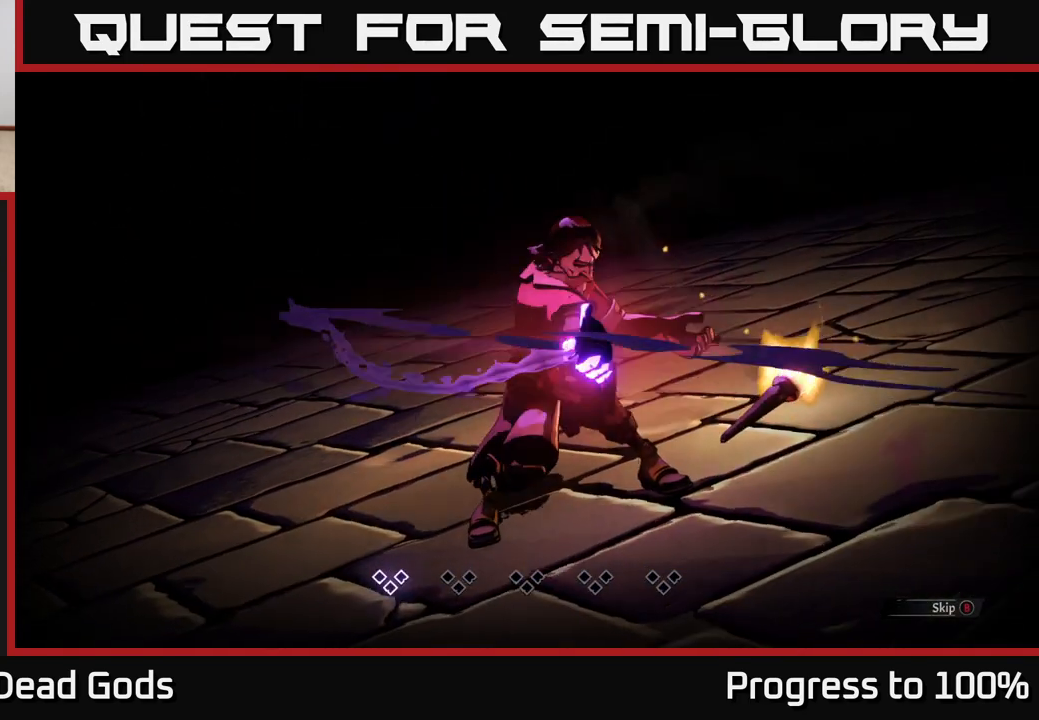
{"buttons": [], "left_stick": "center", "right_stick": "center", "events": []}
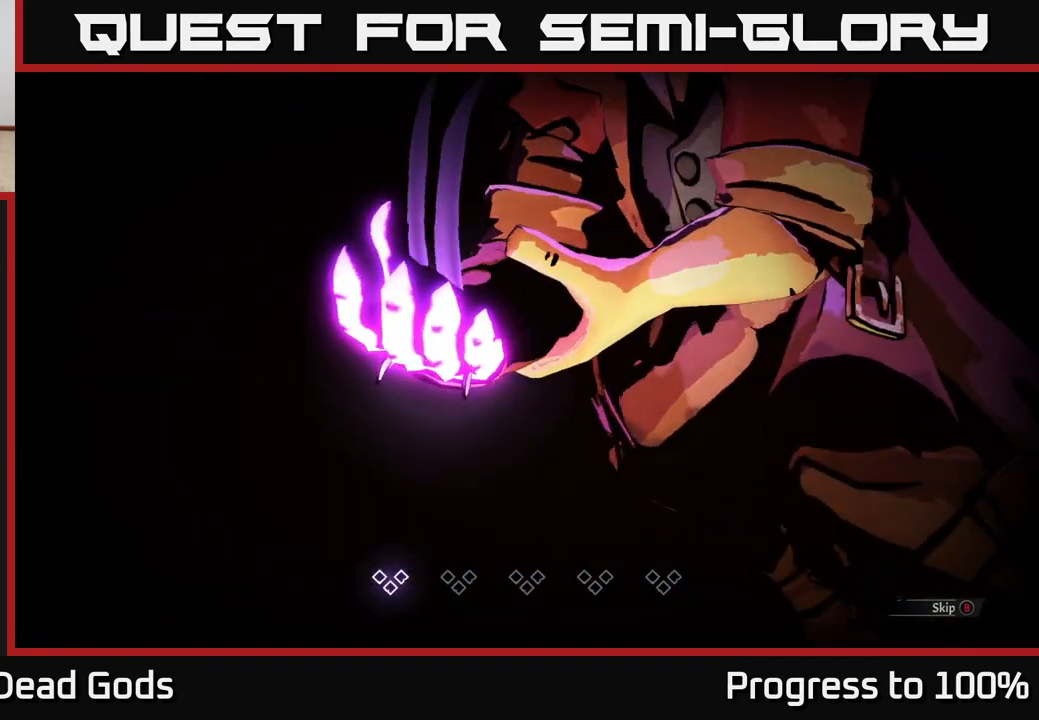
{"buttons": [], "left_stick": "center", "right_stick": "center", "events": []}
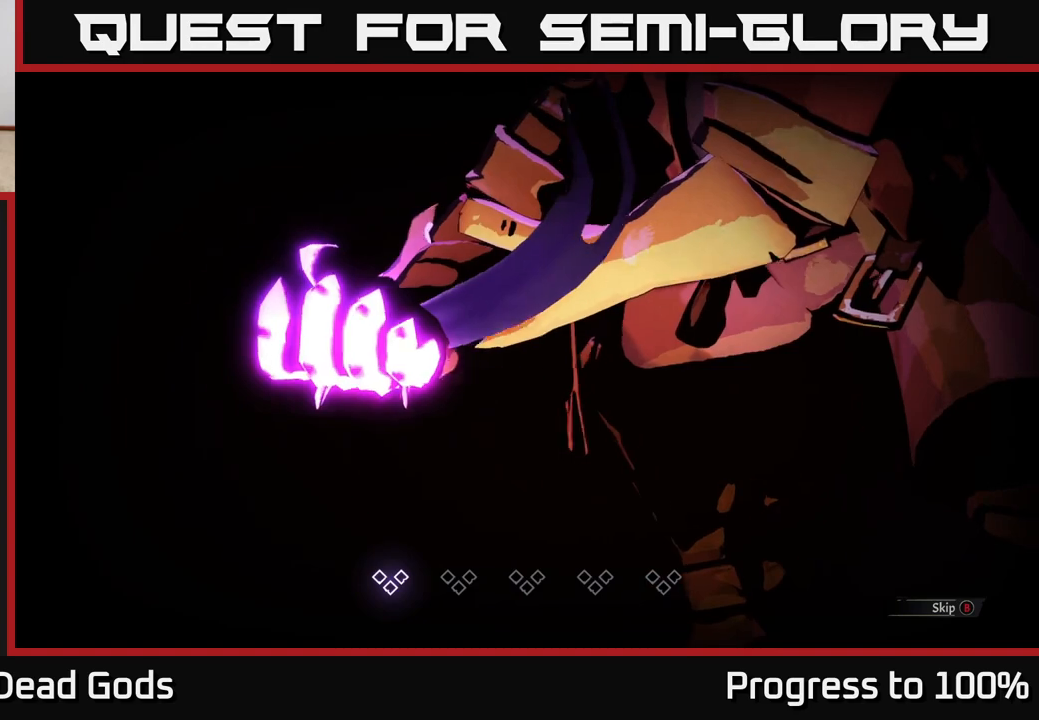
{"buttons": [], "left_stick": "center", "right_stick": "center", "events": [[233, "B", "down"], [383, "B", "up"]]}
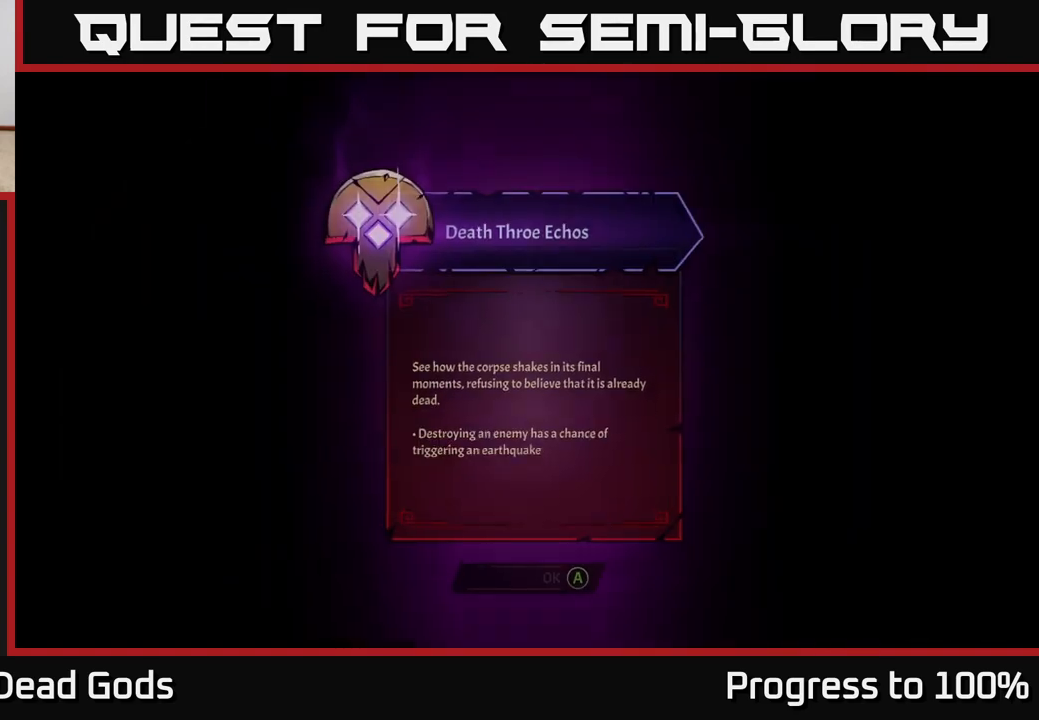
{"buttons": [], "left_stick": "center", "right_stick": "center", "events": []}
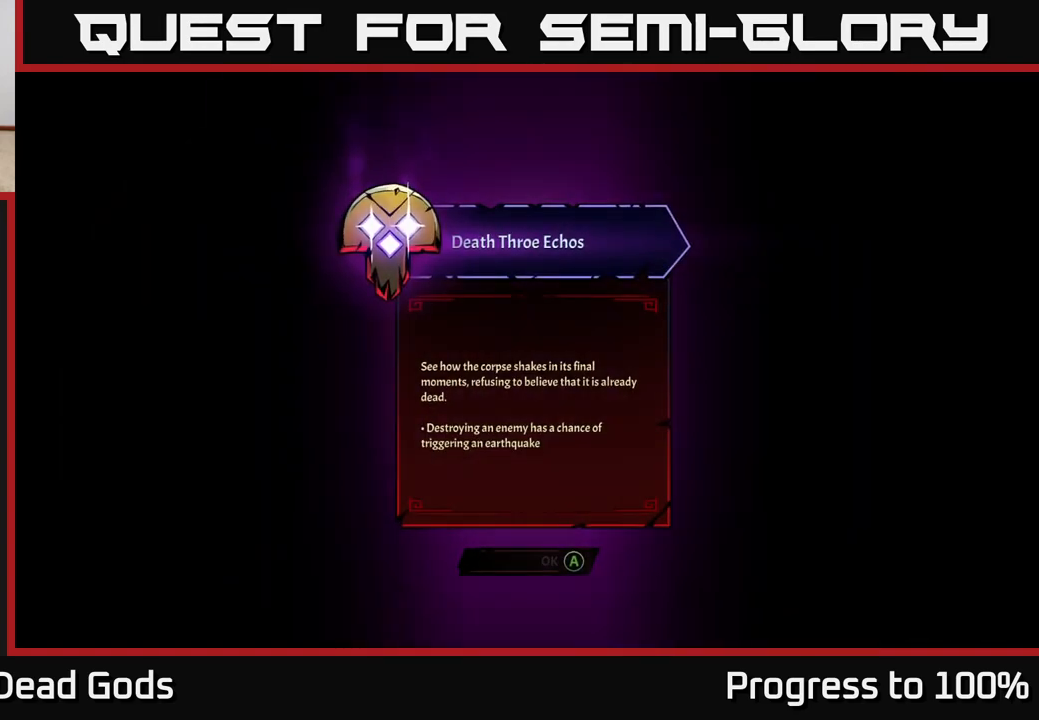
{"buttons": [], "left_stick": "center", "right_stick": "center", "events": []}
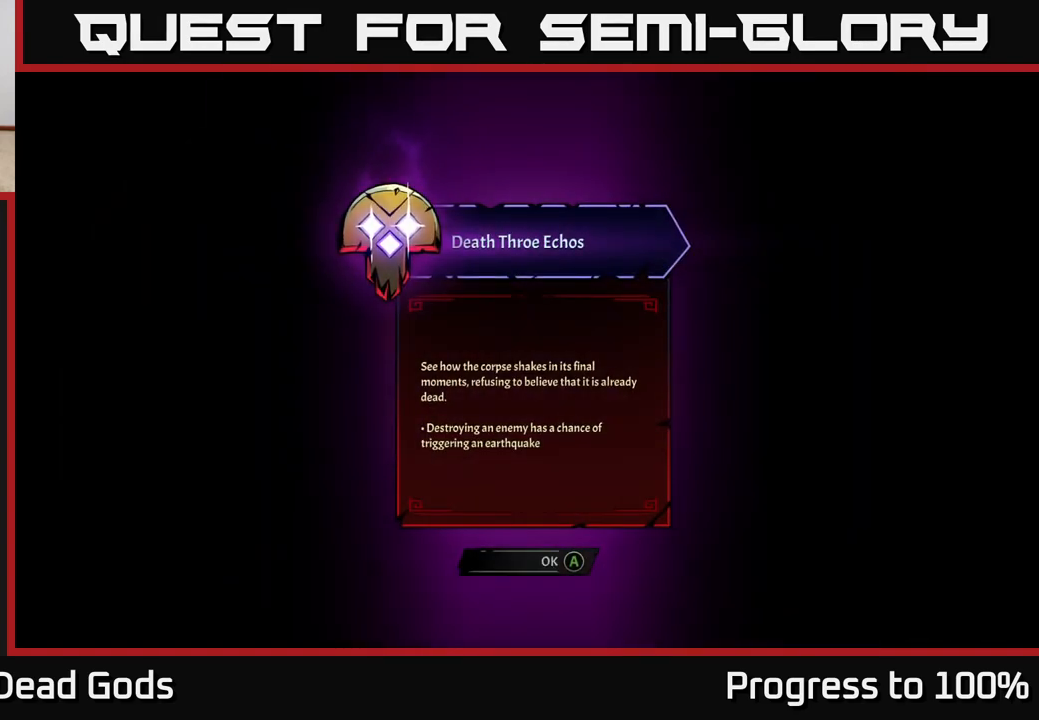
{"buttons": [], "left_stick": "center", "right_stick": "center", "events": []}
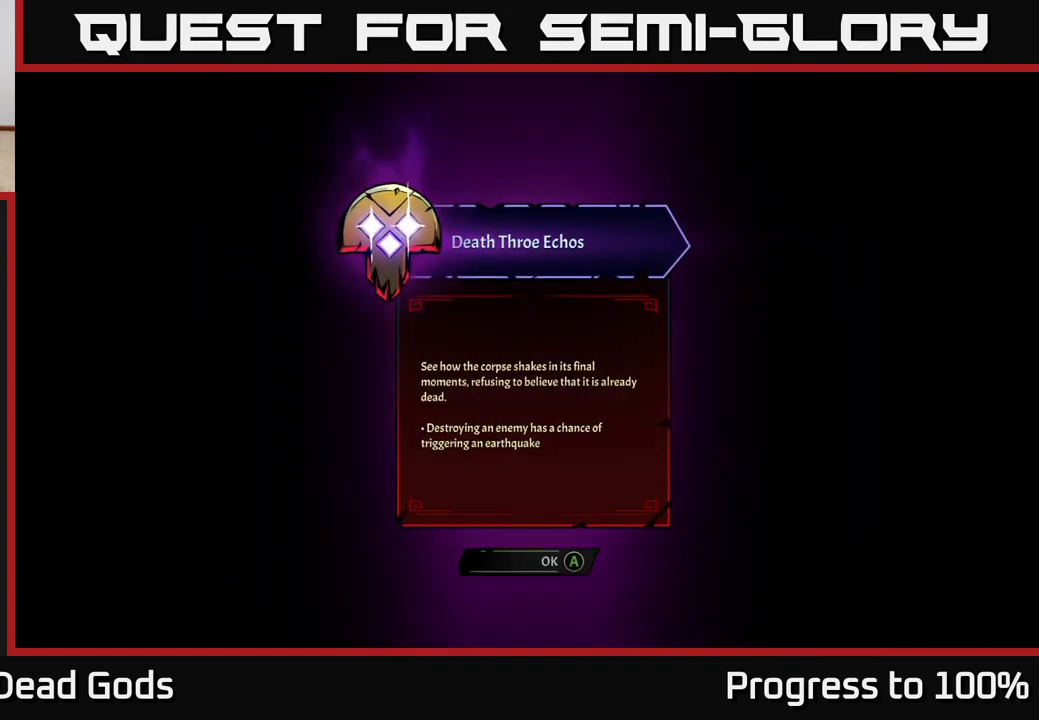
{"buttons": ["A"], "left_stick": "center", "right_stick": "center", "events": [[267, "A", "down"], [350, "A", "up"], [467, "A", "down"]]}
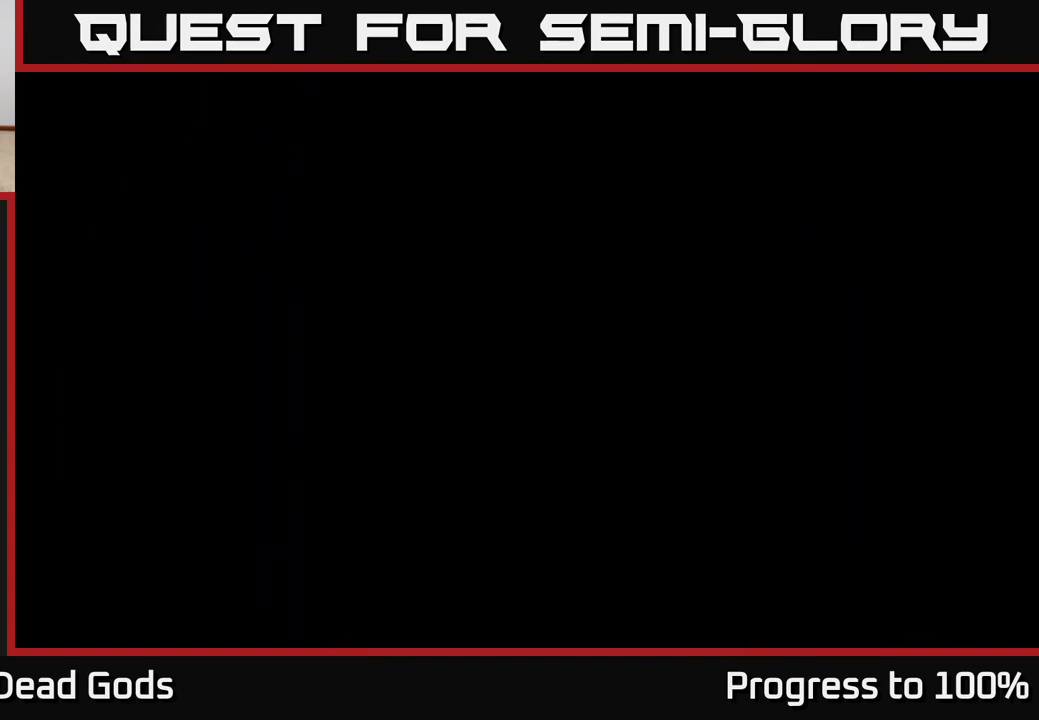
{"buttons": [], "left_stick": "center", "right_stick": "center", "events": [[33, "A", "up"], [167, "left_stick", "up-right"], [383, "left_stick", "center"]]}
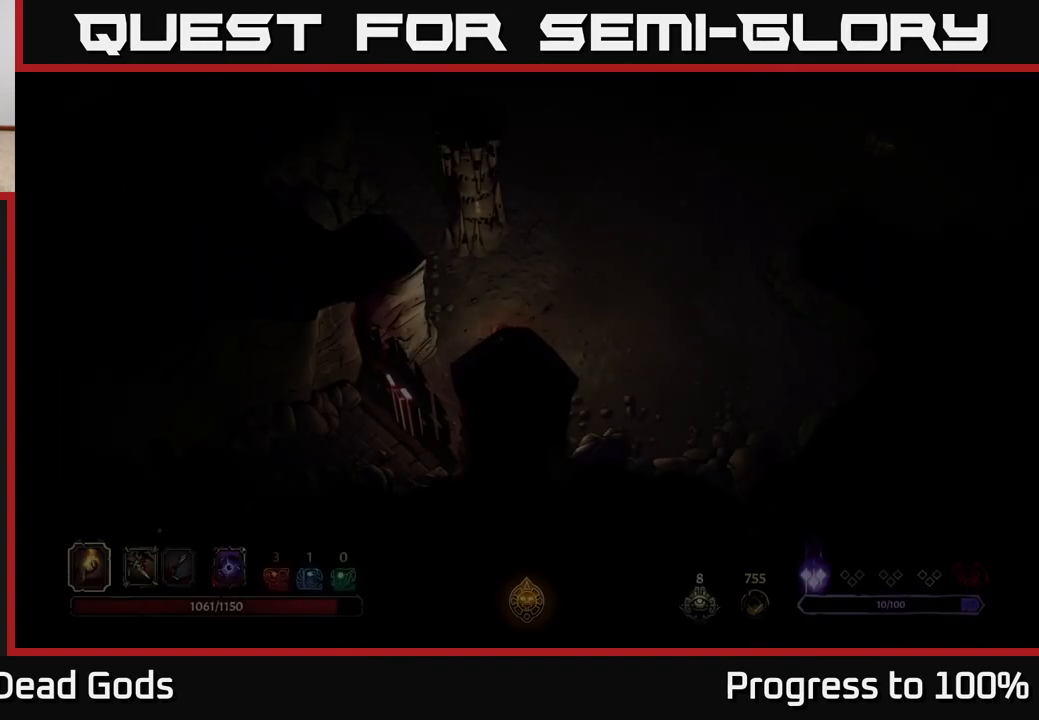
{"buttons": [], "left_stick": "up-right", "right_stick": "center", "events": [[67, "left_stick", "up-right"]]}